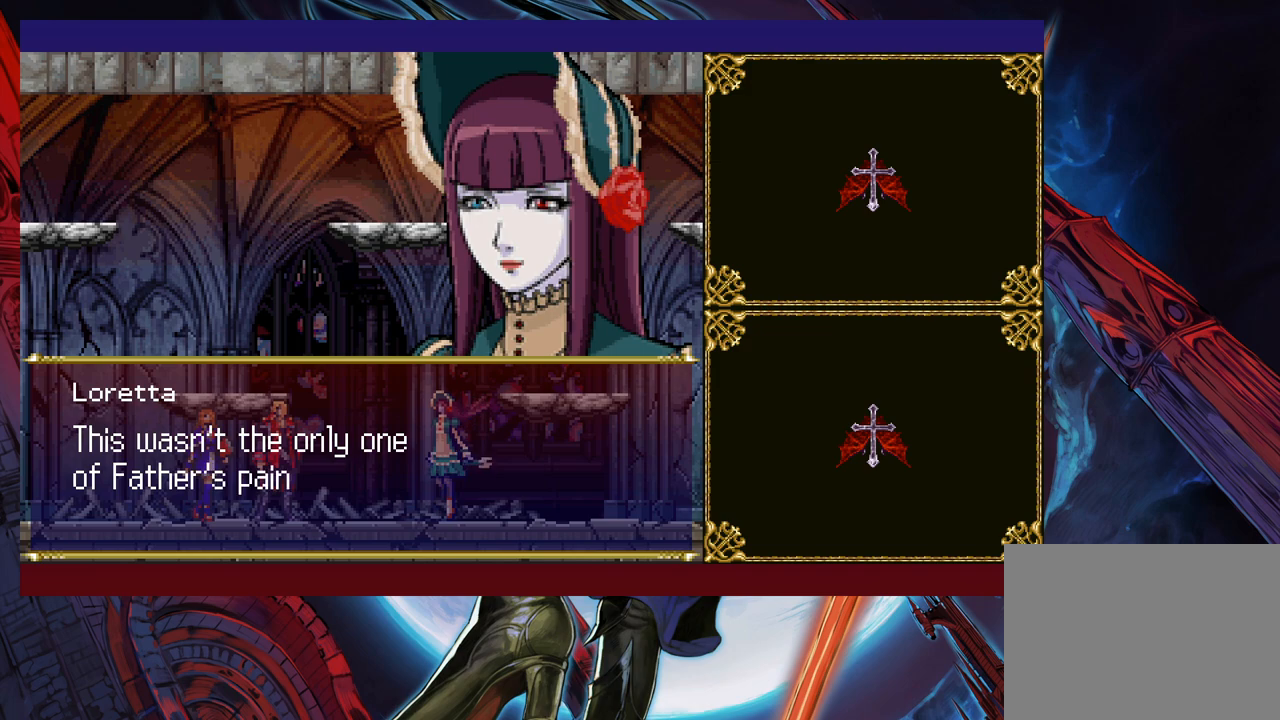
Gameplay with a controller (Xbox layout); each line is a JSON object with the inputs held at the frame after it. "events" lists button and stick changes between this image and that frame as [ms after this image, input, new state], when the widget could be followed in between. Not read: L2 R2.
{"buttons": [], "left_stick": "center", "right_stick": "center", "events": []}
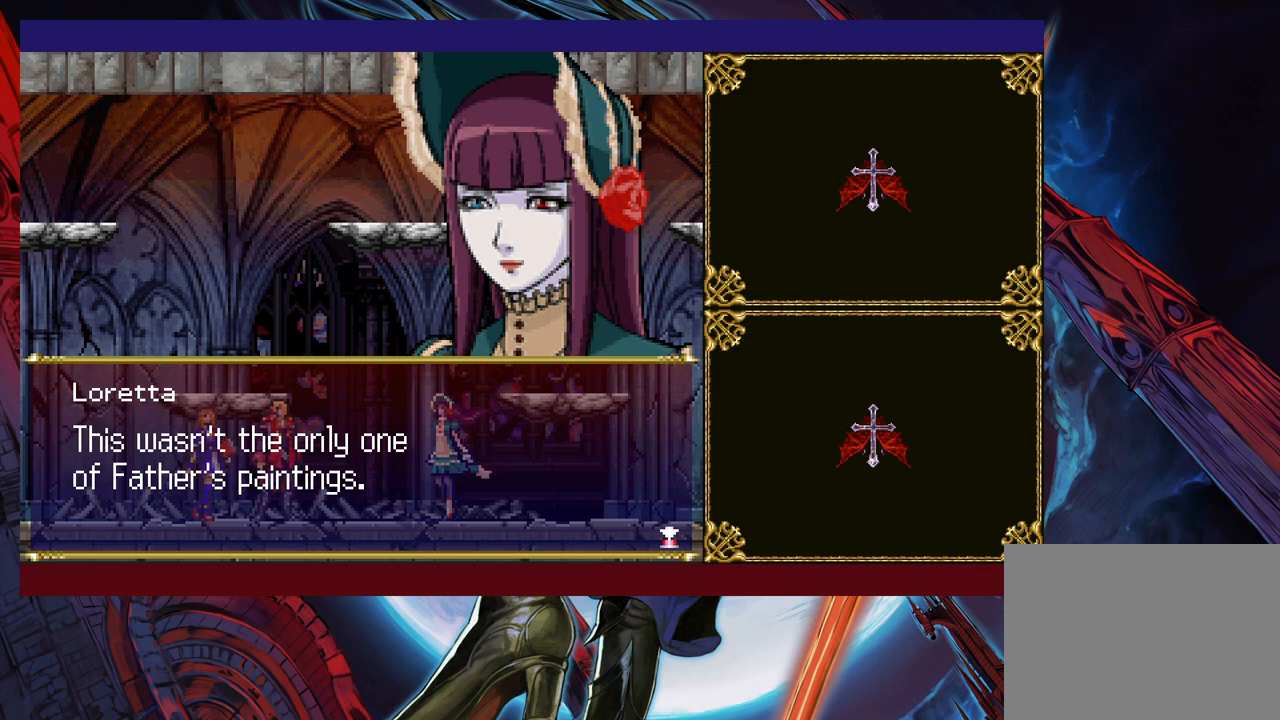
{"buttons": ["A"], "left_stick": "center", "right_stick": "center", "events": [[483, "A", "down"]]}
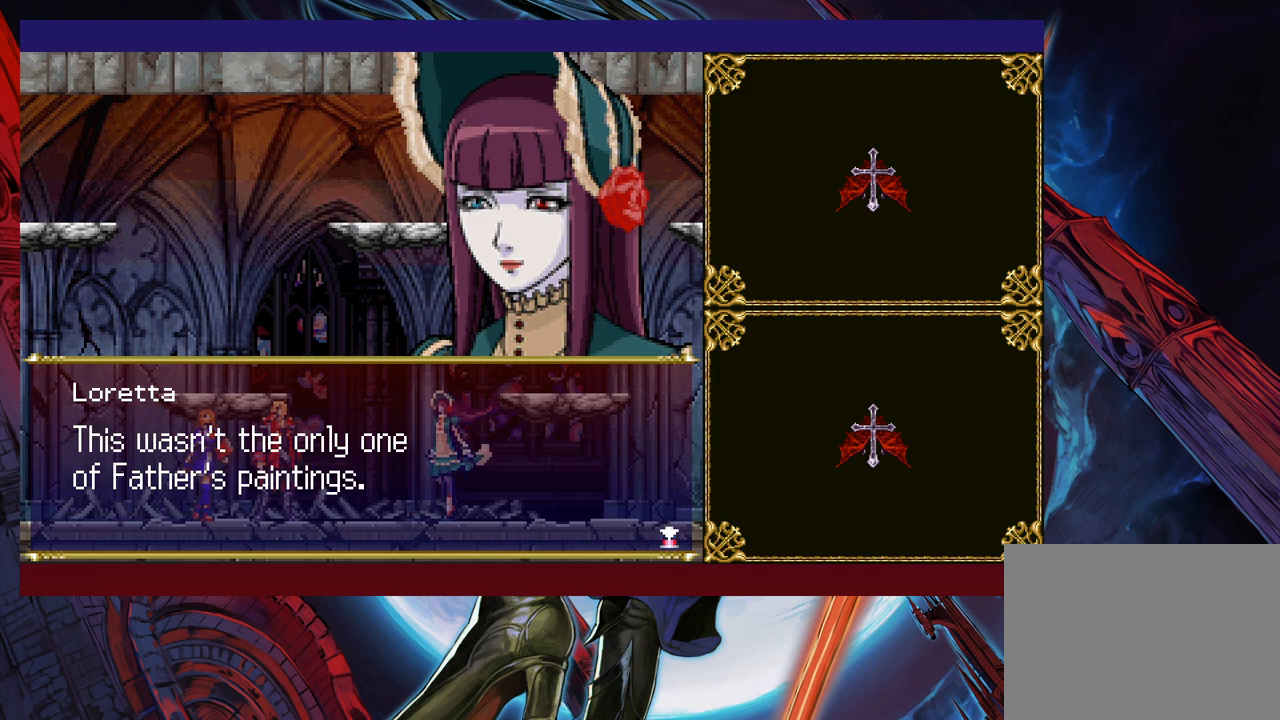
{"buttons": [], "left_stick": "center", "right_stick": "center", "events": [[133, "A", "up"]]}
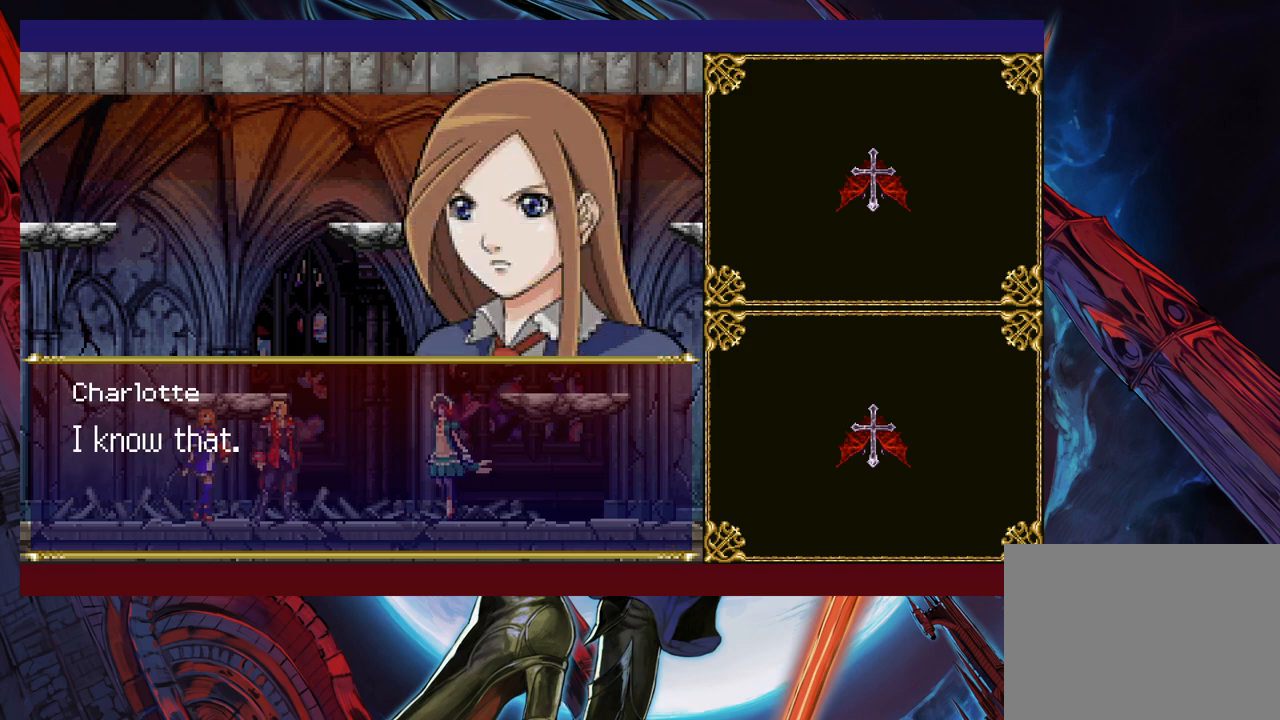
{"buttons": [], "left_stick": "center", "right_stick": "center", "events": []}
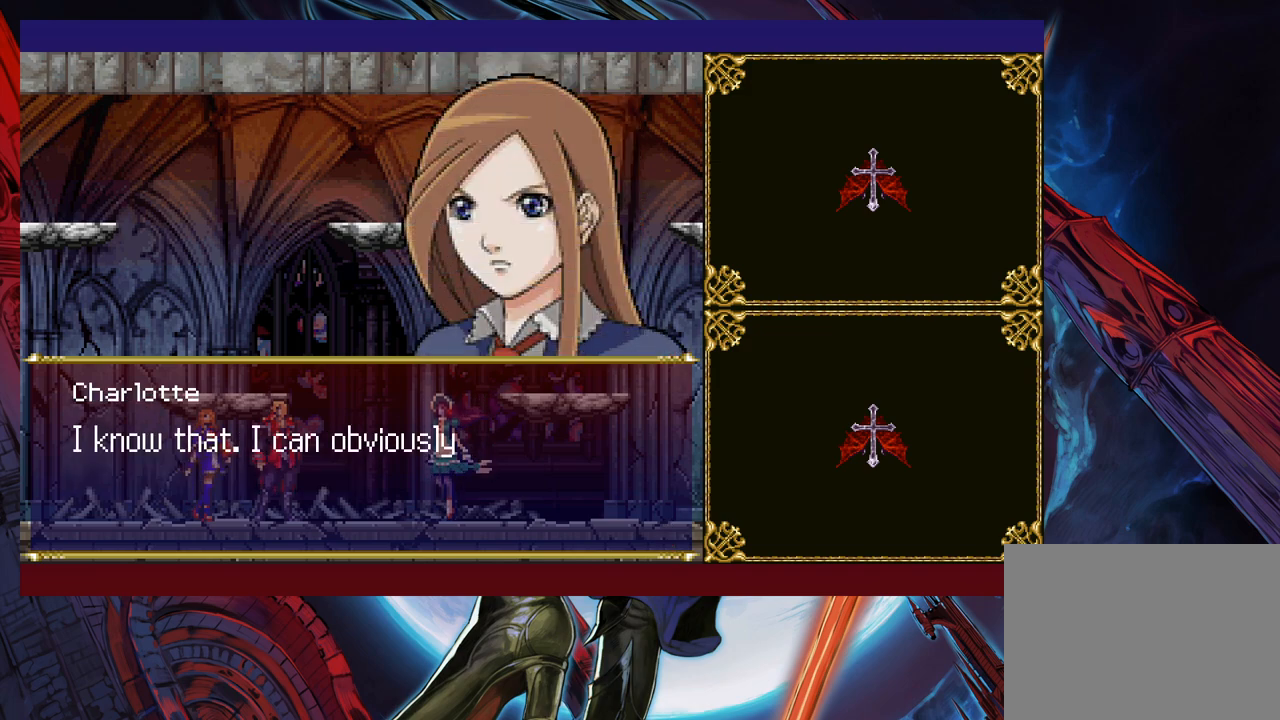
{"buttons": [], "left_stick": "center", "right_stick": "center", "events": []}
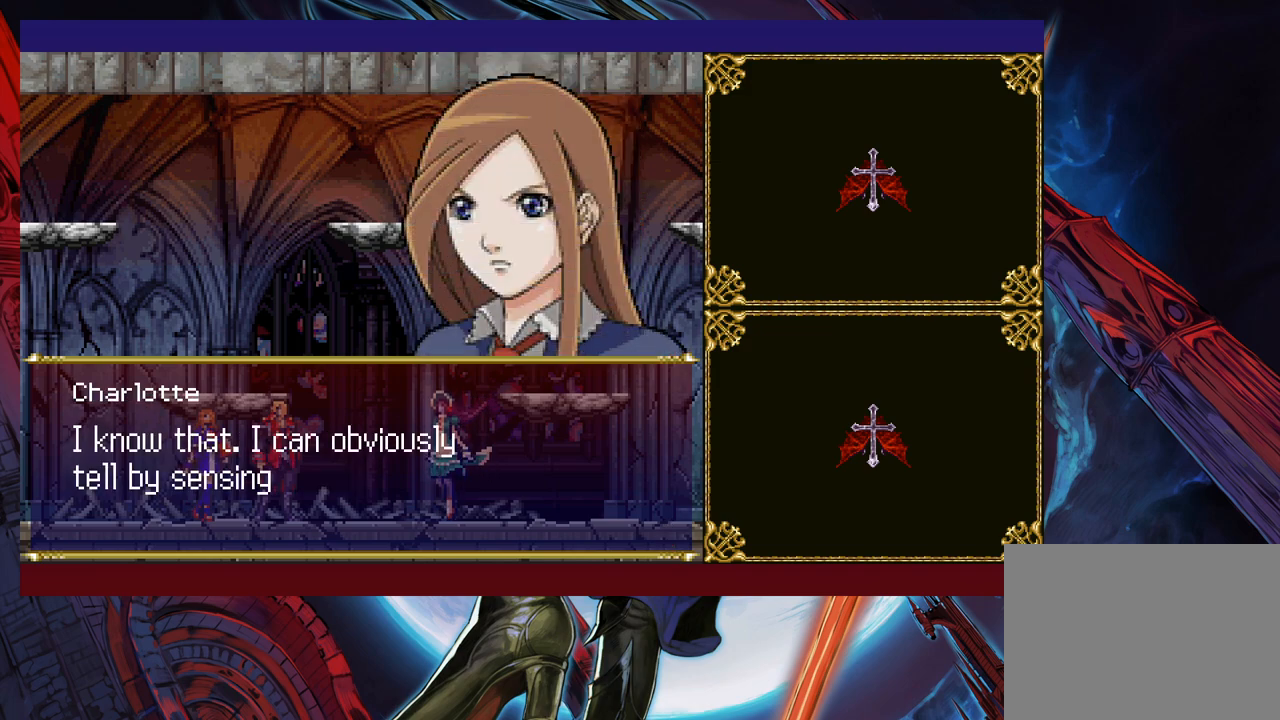
{"buttons": [], "left_stick": "center", "right_stick": "center", "events": []}
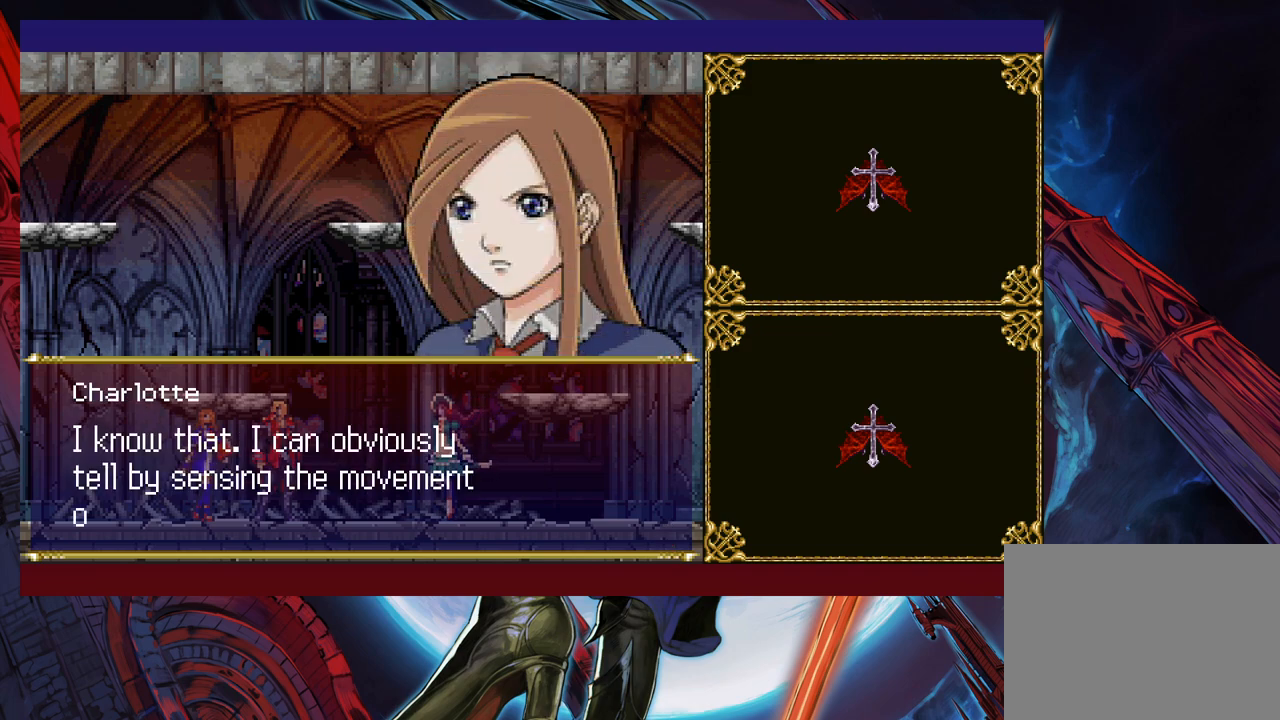
{"buttons": [], "left_stick": "center", "right_stick": "center", "events": []}
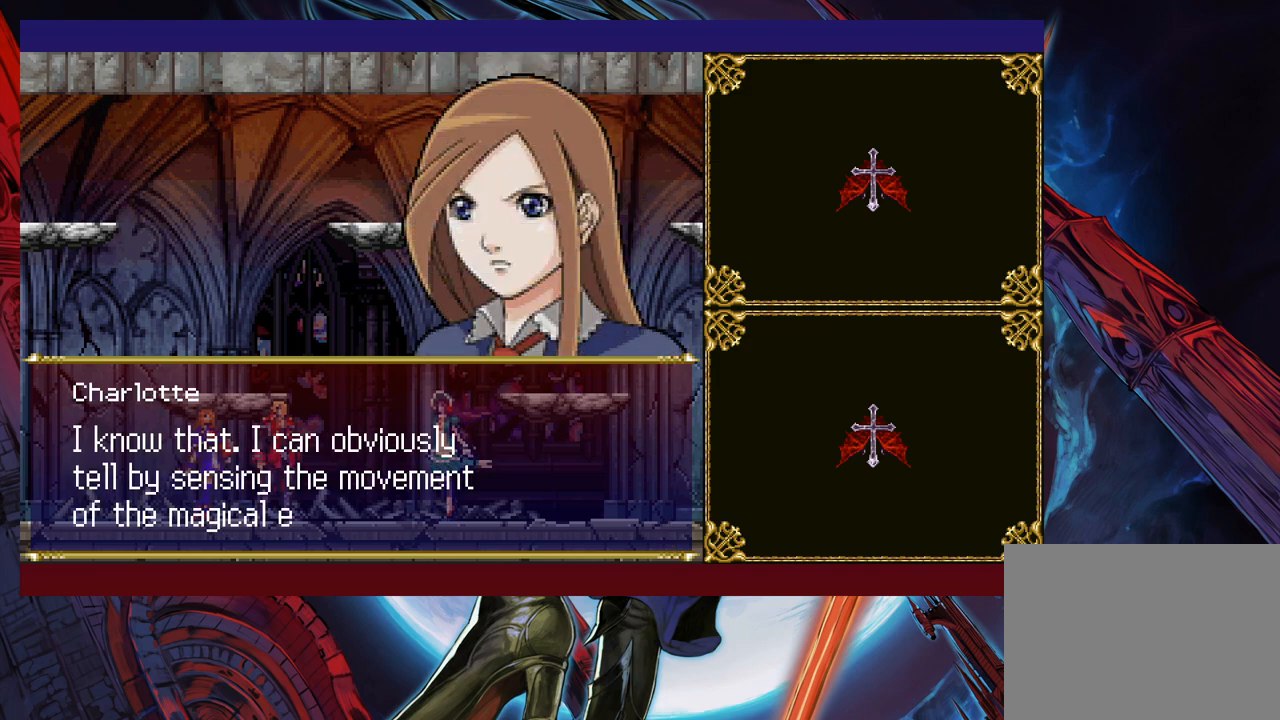
{"buttons": [], "left_stick": "center", "right_stick": "center", "events": []}
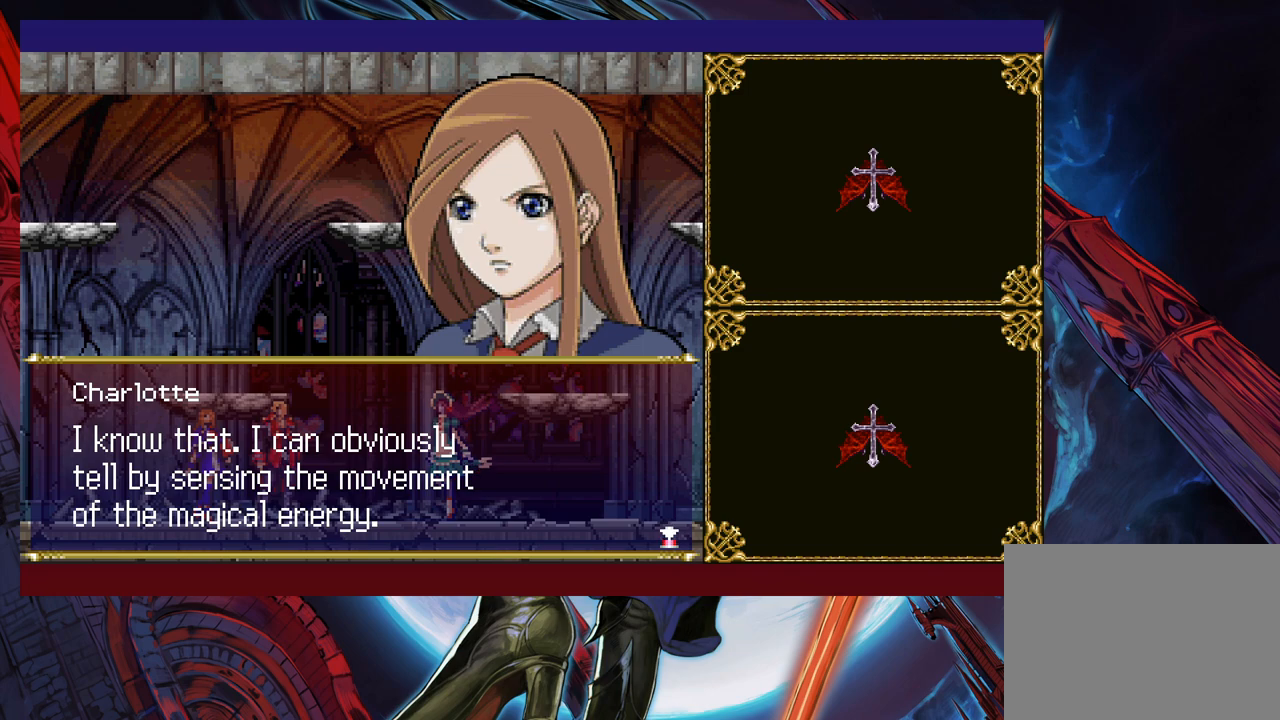
{"buttons": [], "left_stick": "center", "right_stick": "center", "events": []}
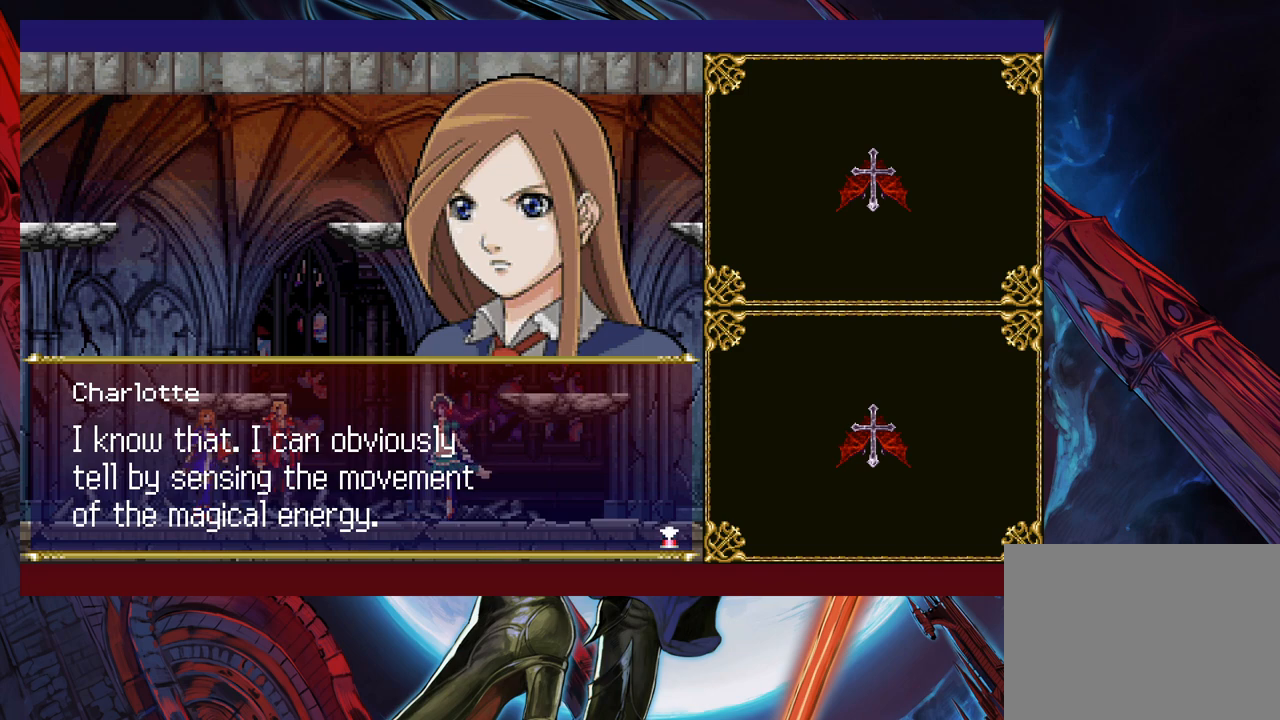
{"buttons": [], "left_stick": "center", "right_stick": "center", "events": [[183, "A", "down"], [283, "A", "up"]]}
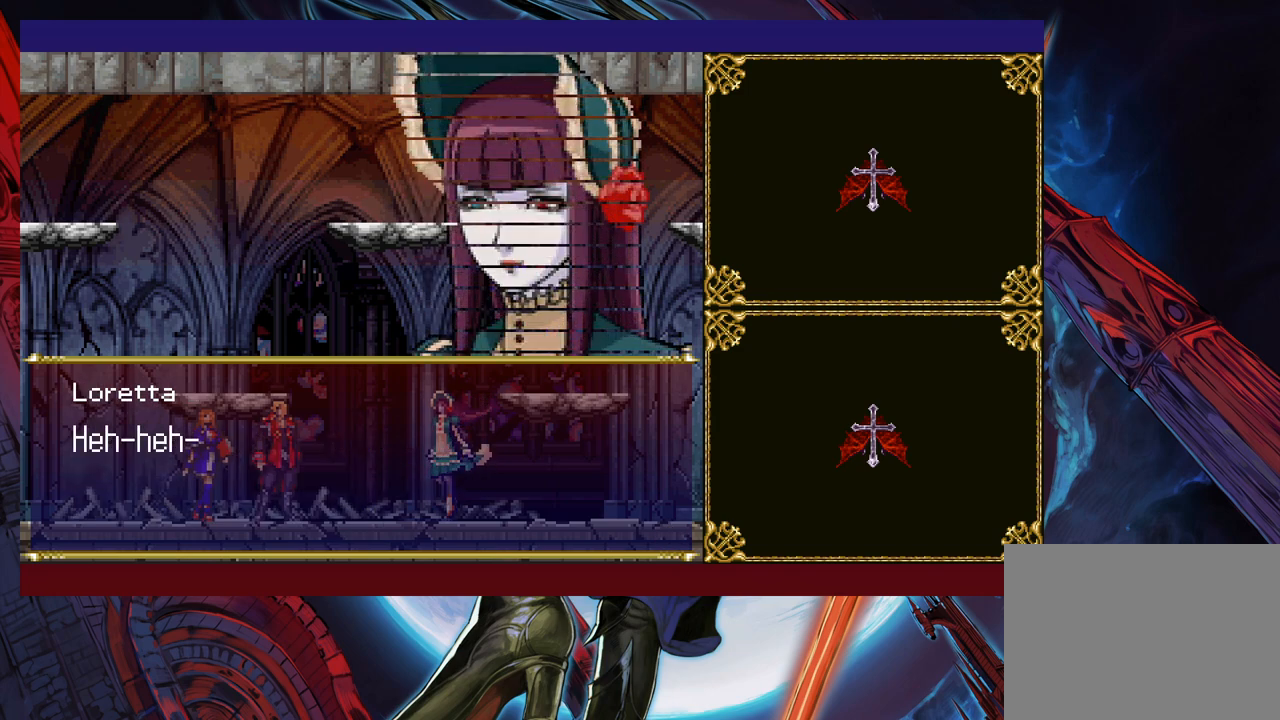
{"buttons": [], "left_stick": "center", "right_stick": "center", "events": []}
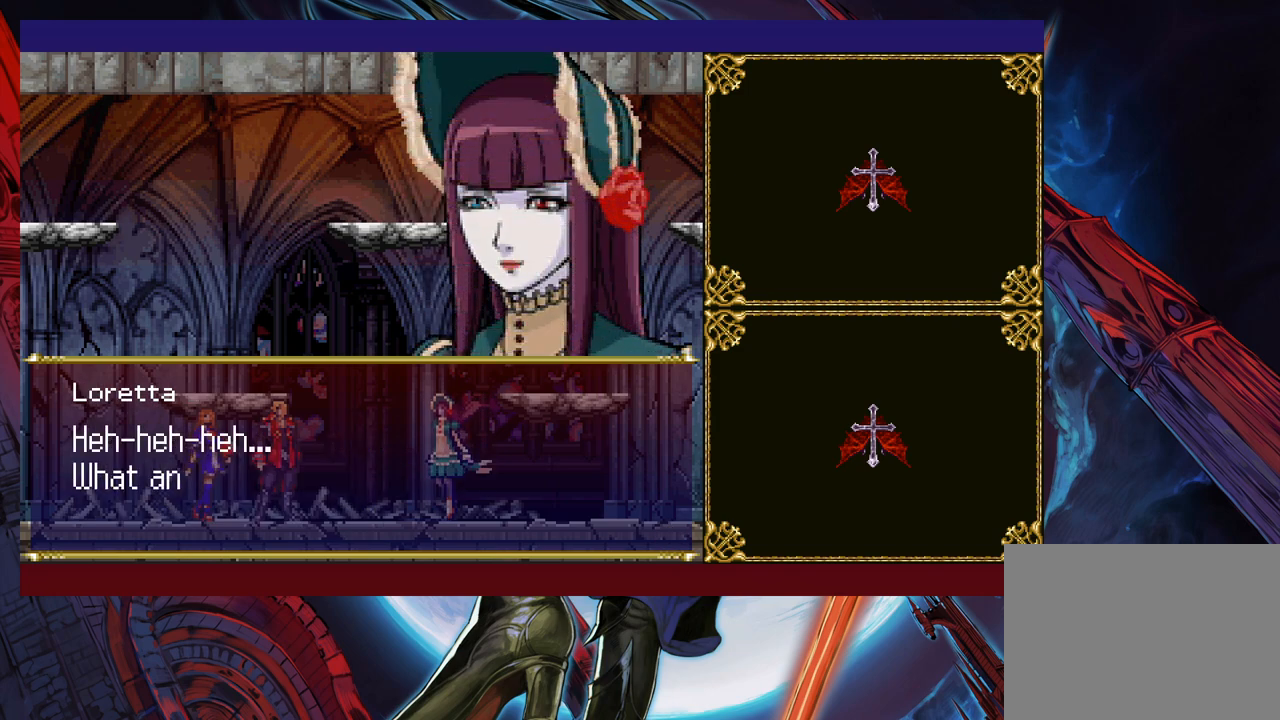
{"buttons": [], "left_stick": "center", "right_stick": "center", "events": []}
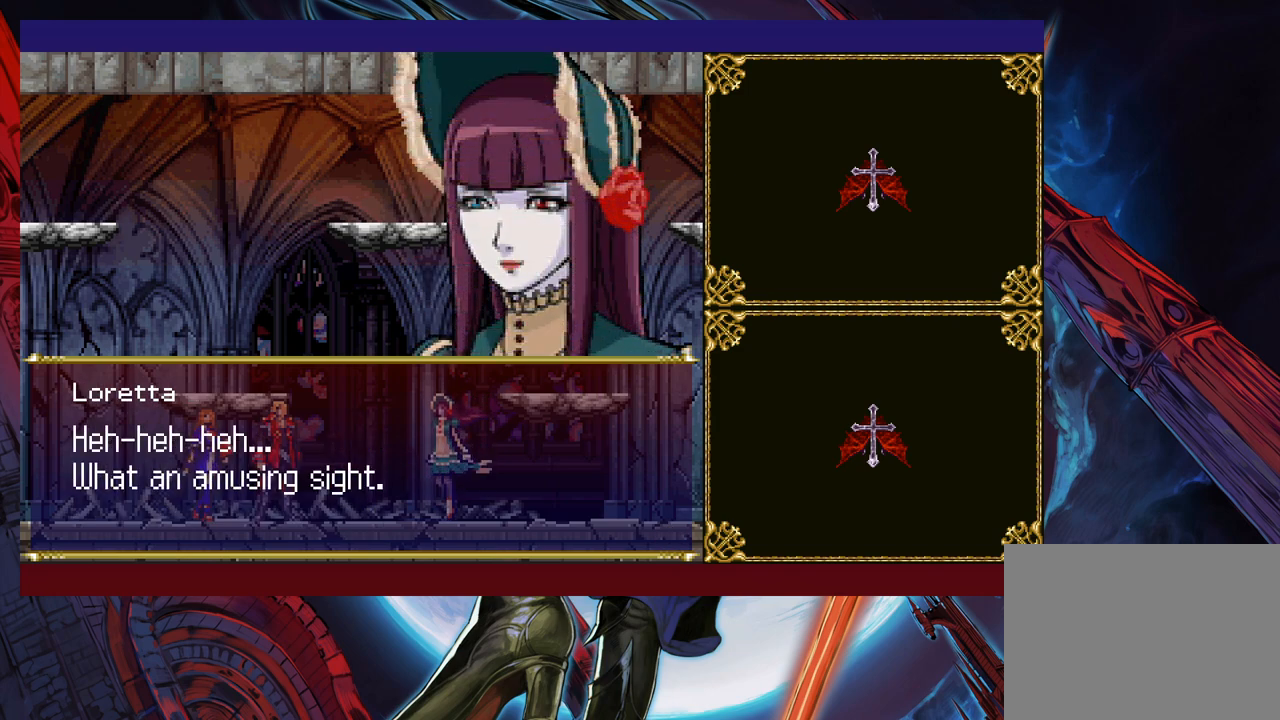
{"buttons": [], "left_stick": "center", "right_stick": "center", "events": []}
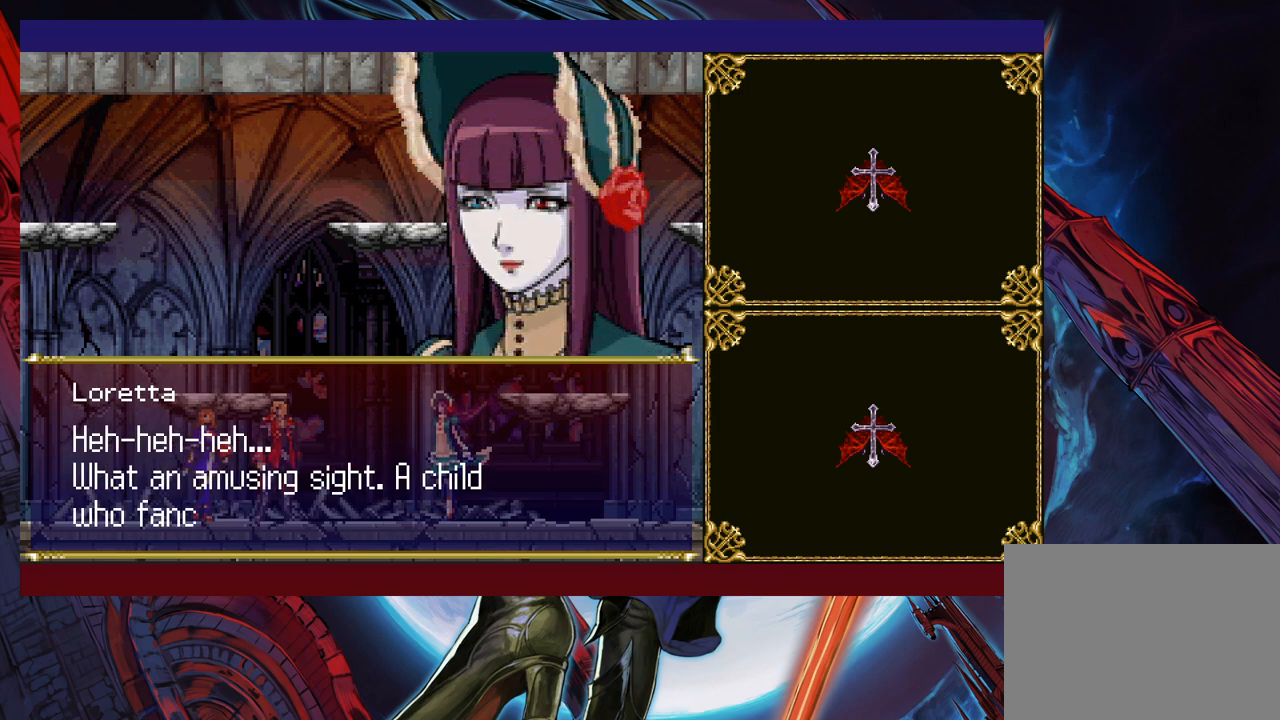
{"buttons": [], "left_stick": "center", "right_stick": "center", "events": []}
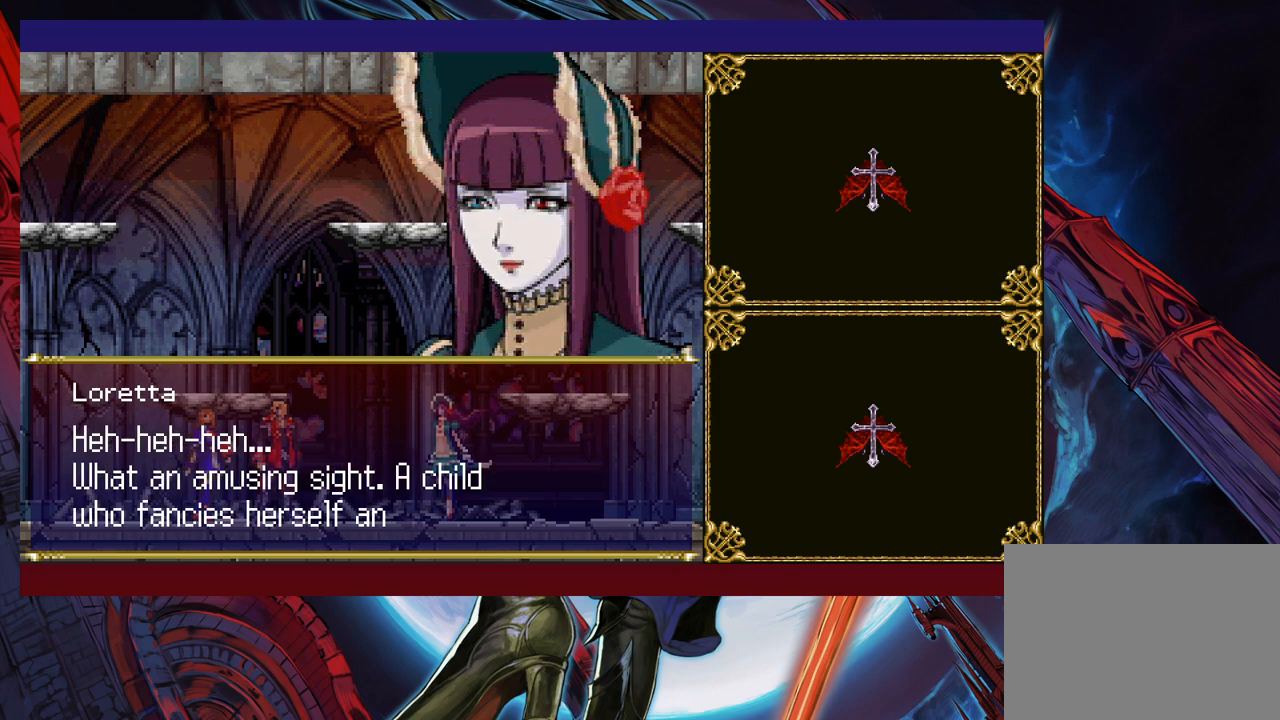
{"buttons": [], "left_stick": "center", "right_stick": "center", "events": []}
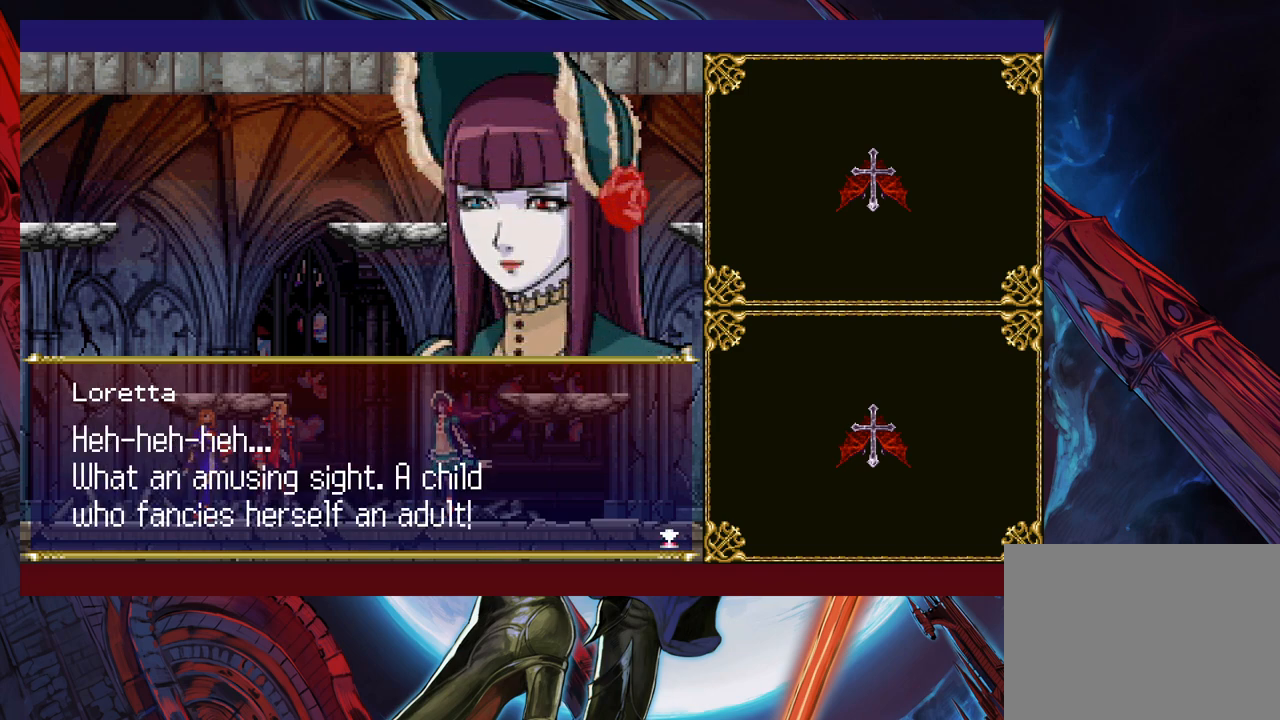
{"buttons": [], "left_stick": "center", "right_stick": "center", "events": []}
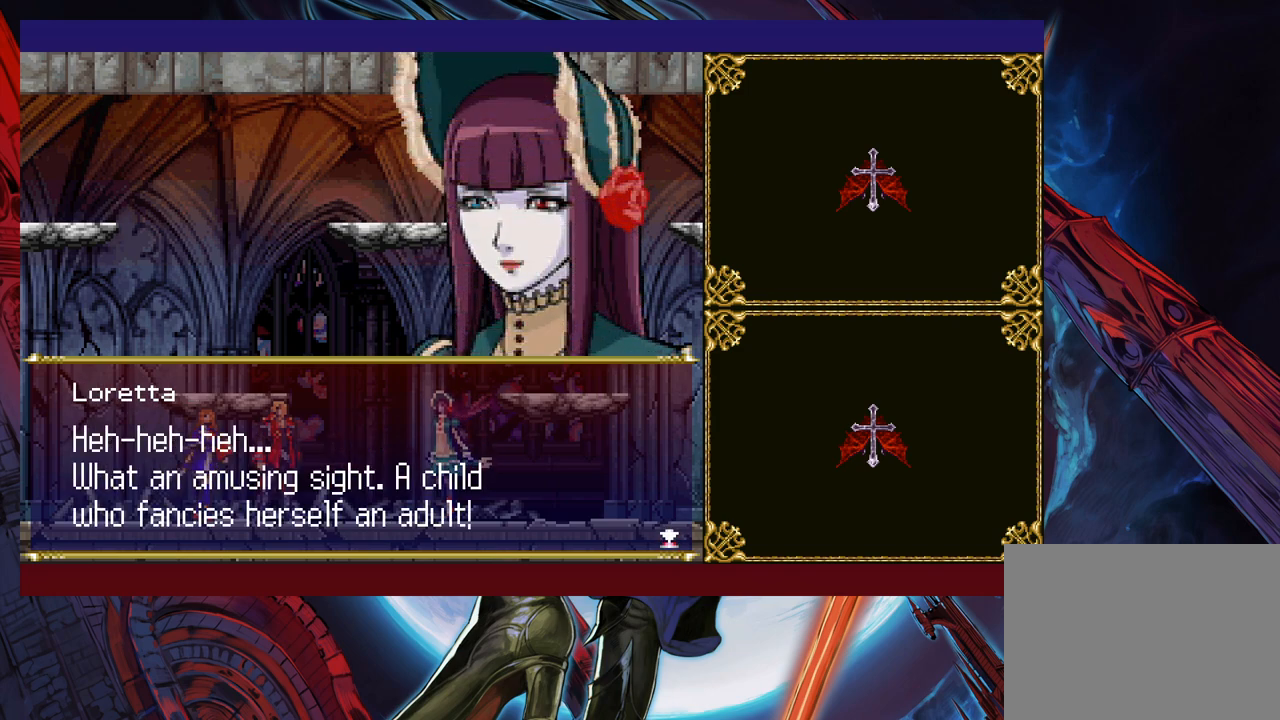
{"buttons": [], "left_stick": "center", "right_stick": "center", "events": []}
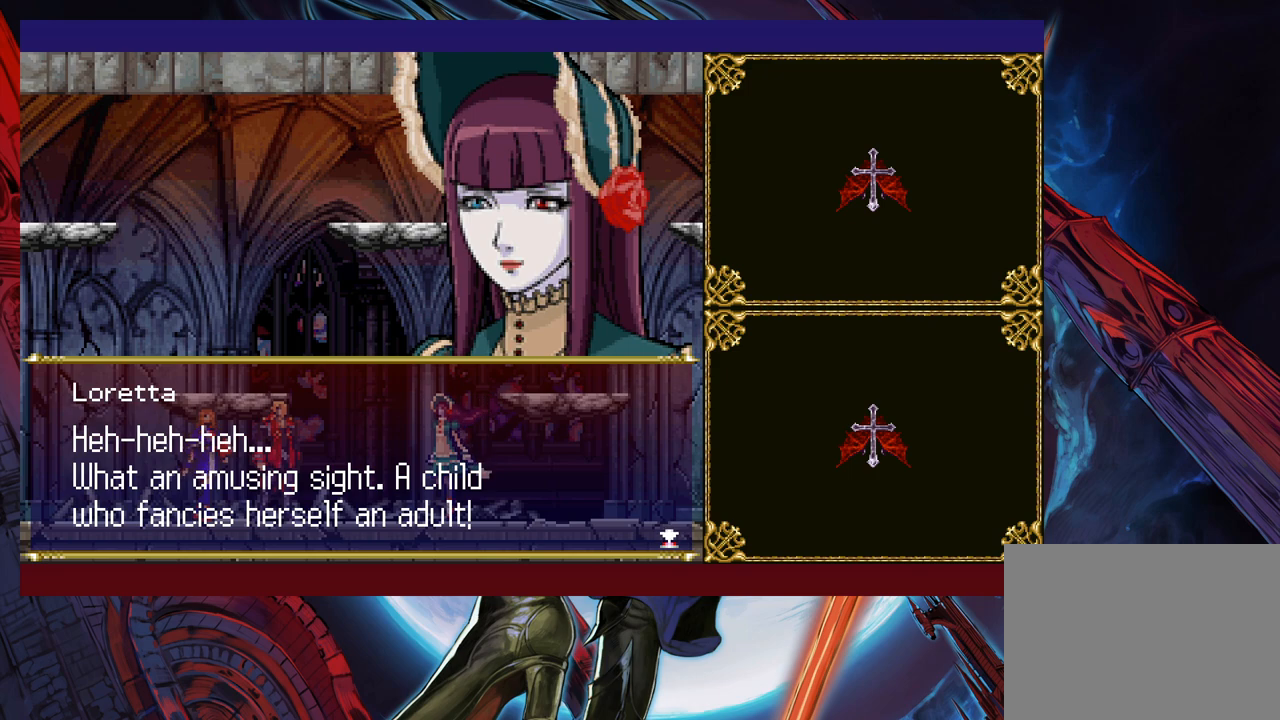
{"buttons": [], "left_stick": "center", "right_stick": "center", "events": []}
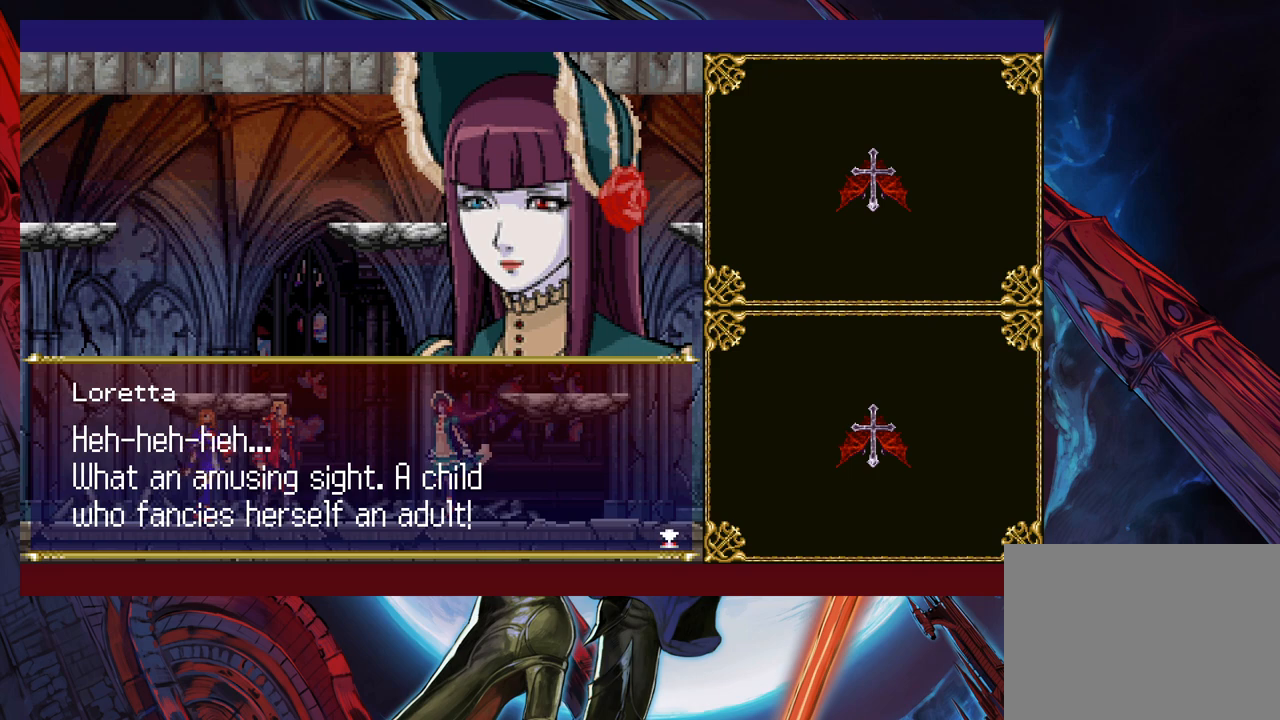
{"buttons": ["A"], "left_stick": "center", "right_stick": "center", "events": [[433, "A", "down"]]}
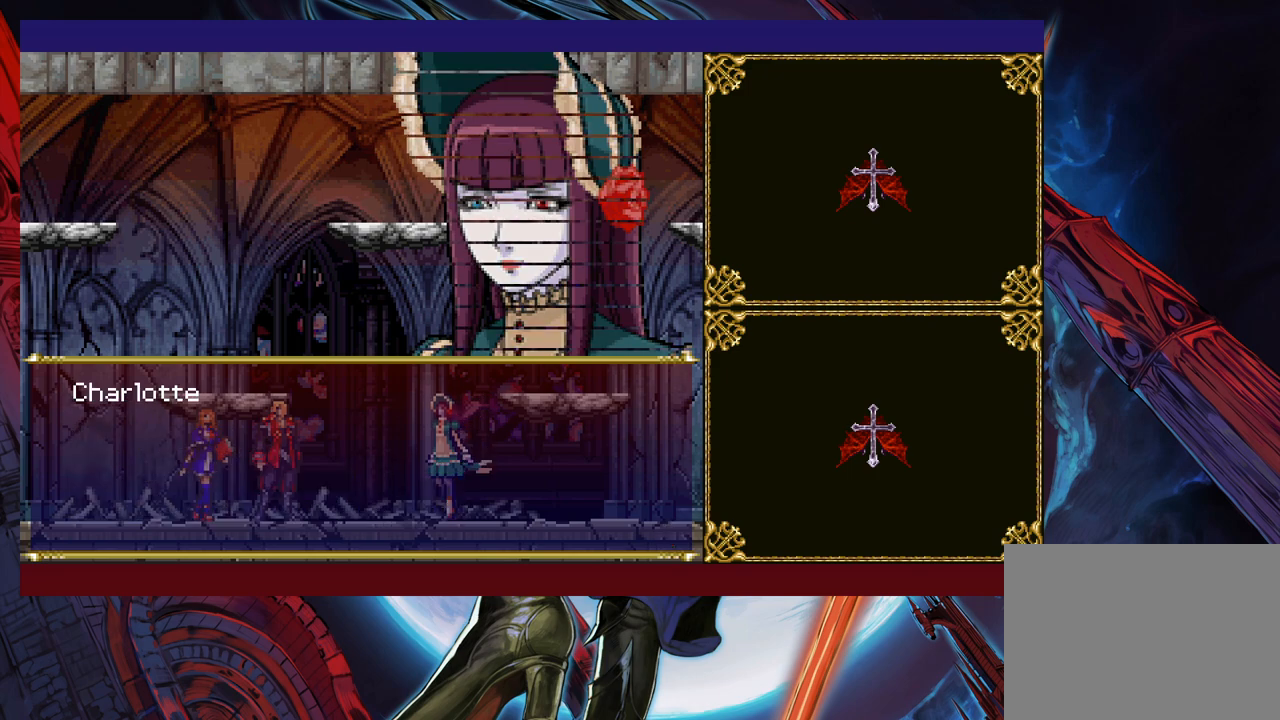
{"buttons": [], "left_stick": "center", "right_stick": "center", "events": [[50, "A", "up"]]}
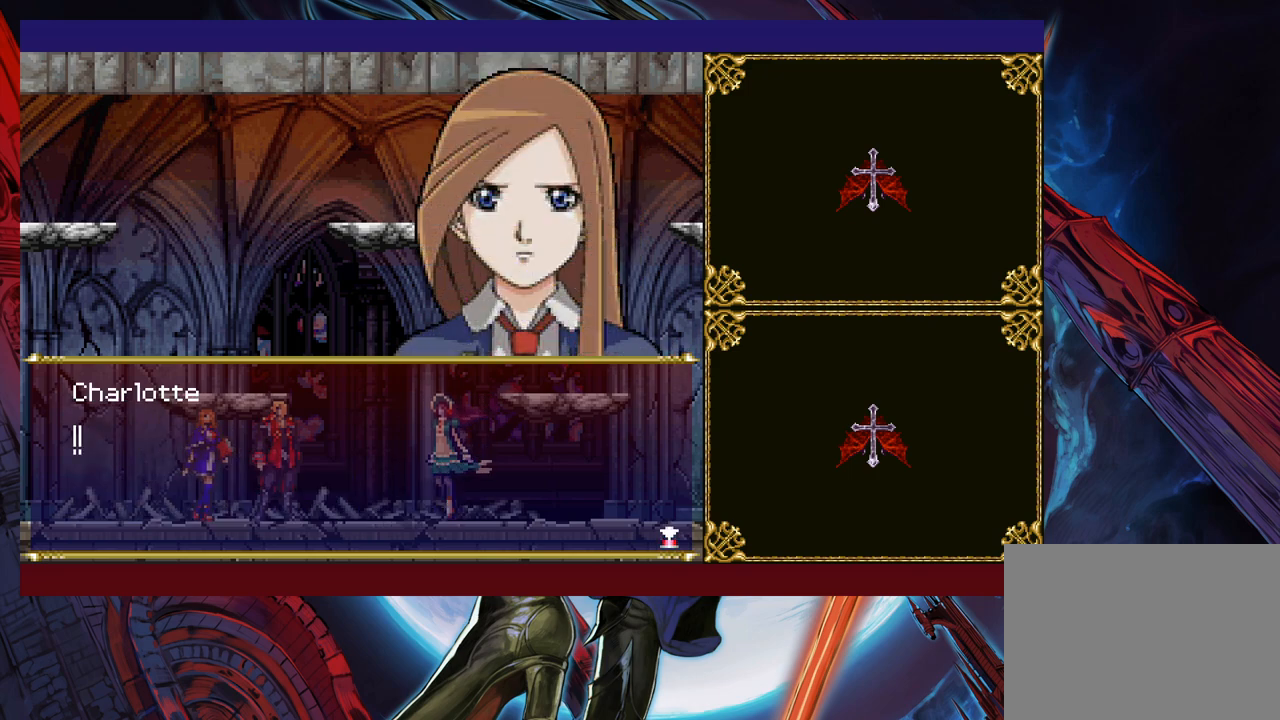
{"buttons": [], "left_stick": "center", "right_stick": "center", "events": []}
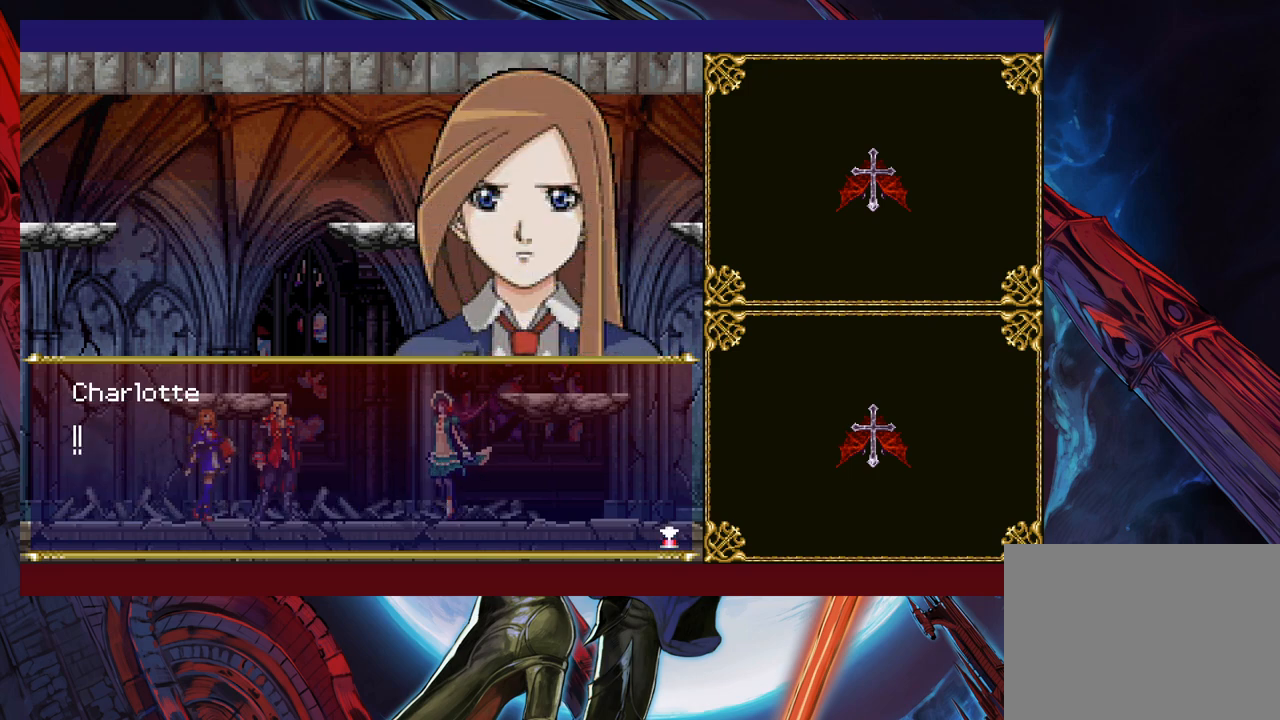
{"buttons": [], "left_stick": "center", "right_stick": "center", "events": []}
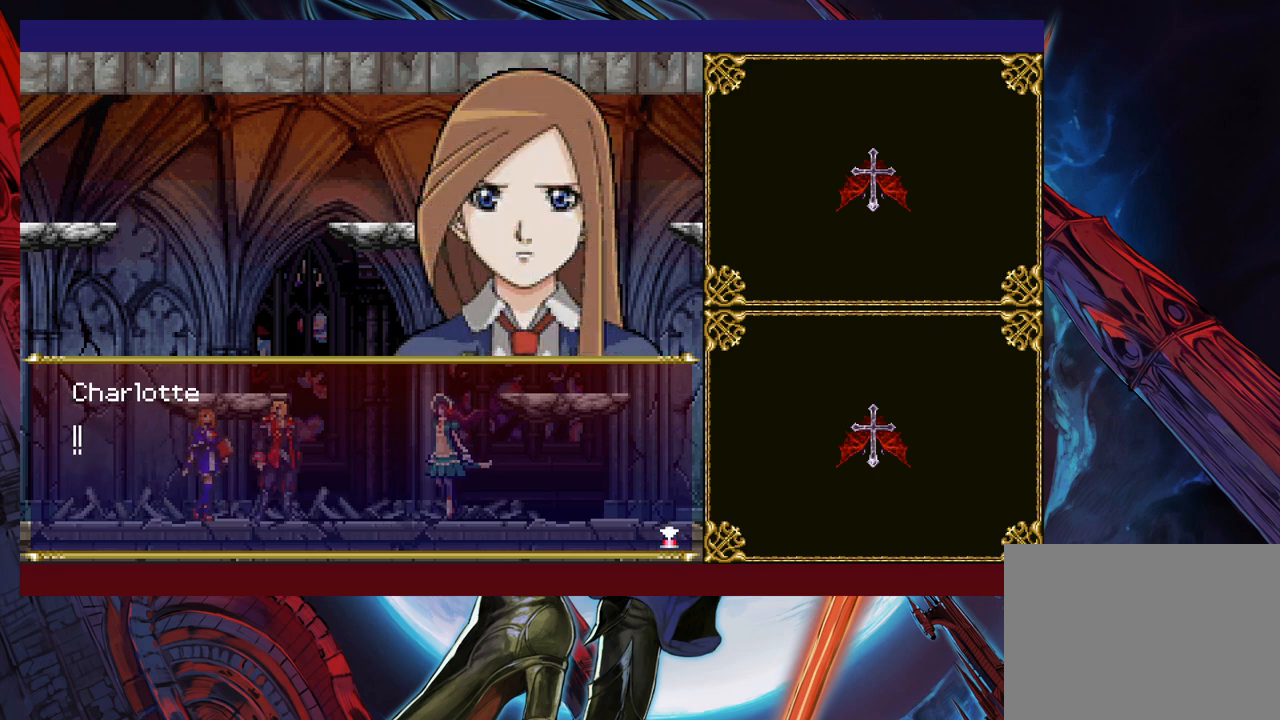
{"buttons": ["A"], "left_stick": "center", "right_stick": "center", "events": [[333, "A", "down"]]}
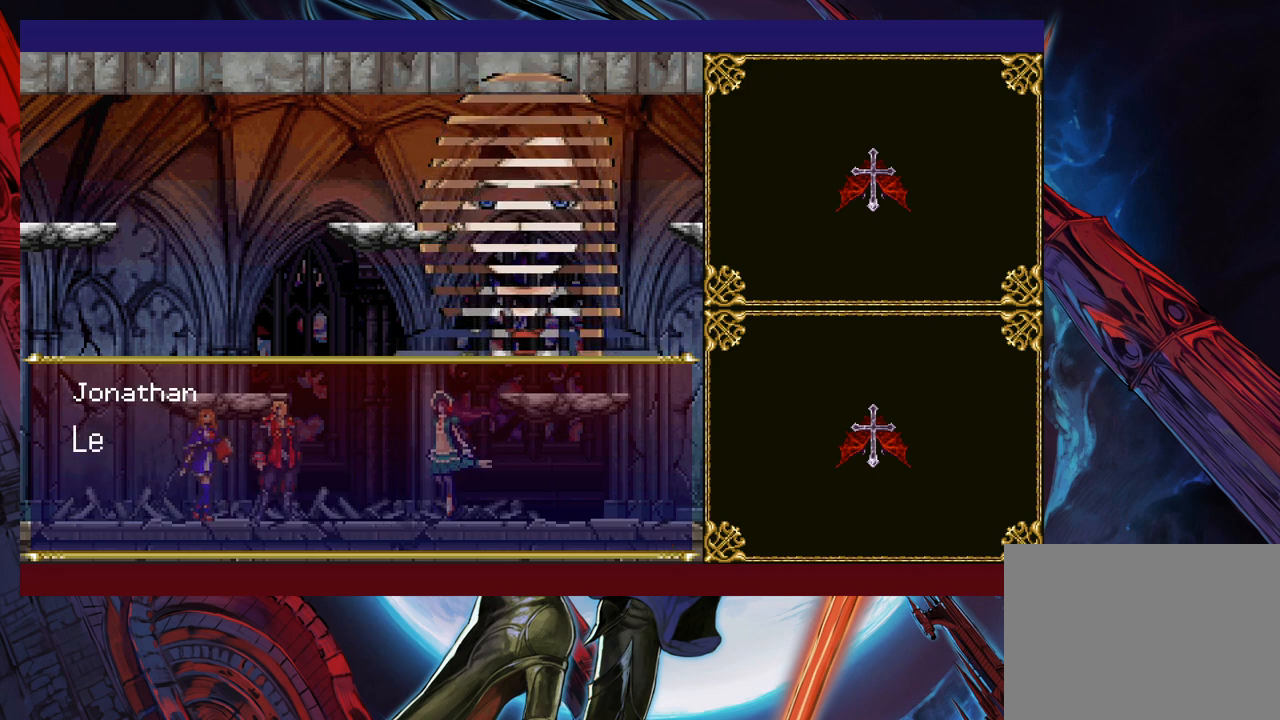
{"buttons": [], "left_stick": "center", "right_stick": "center", "events": [[133, "A", "up"]]}
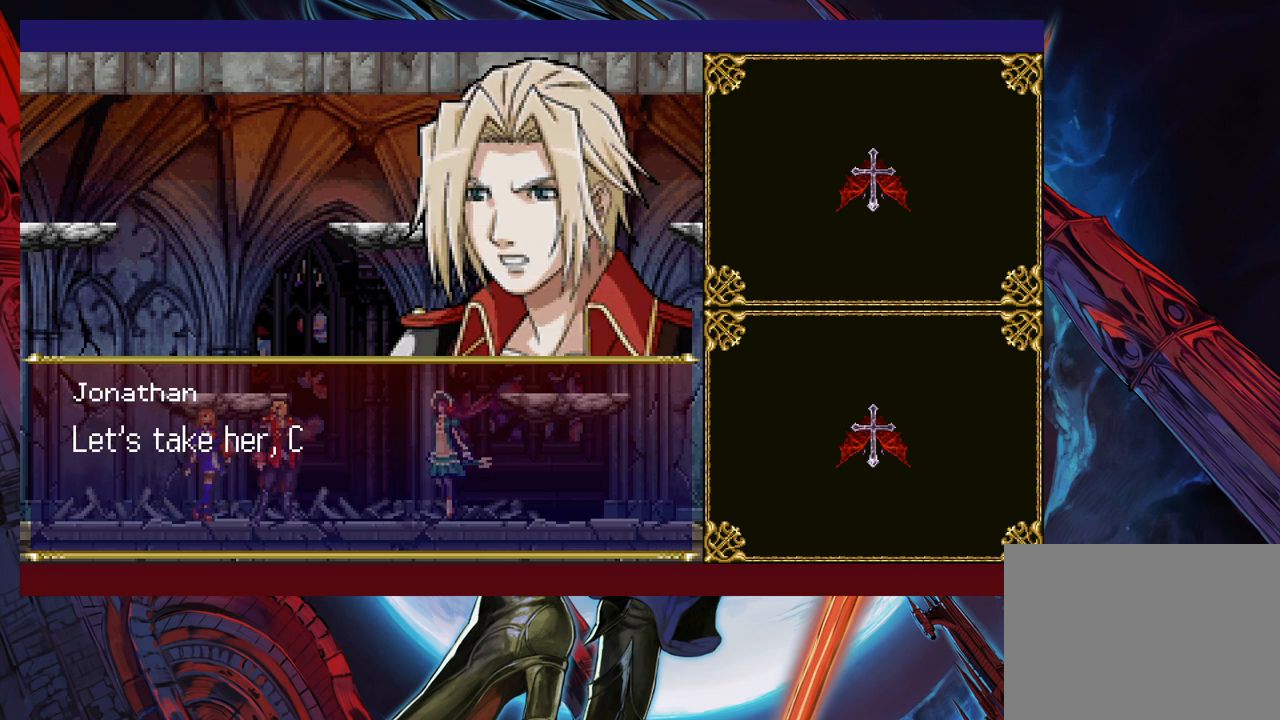
{"buttons": [], "left_stick": "center", "right_stick": "center", "events": []}
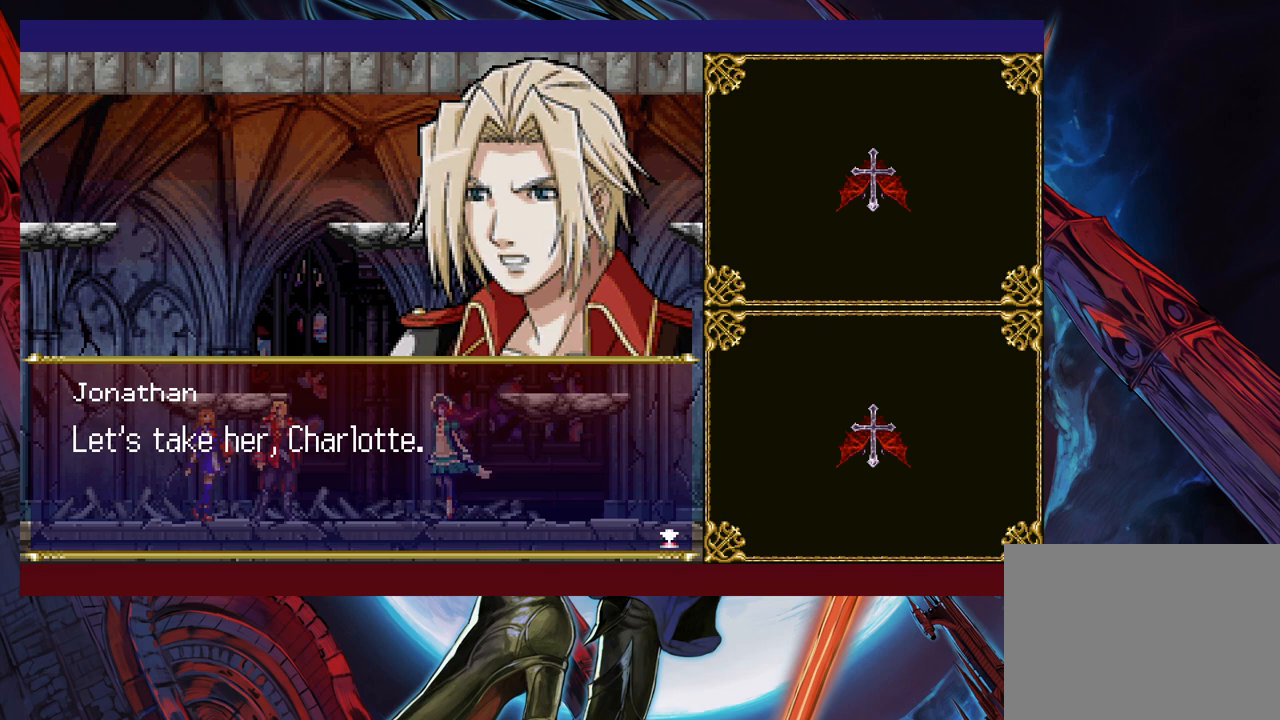
{"buttons": [], "left_stick": "center", "right_stick": "center", "events": []}
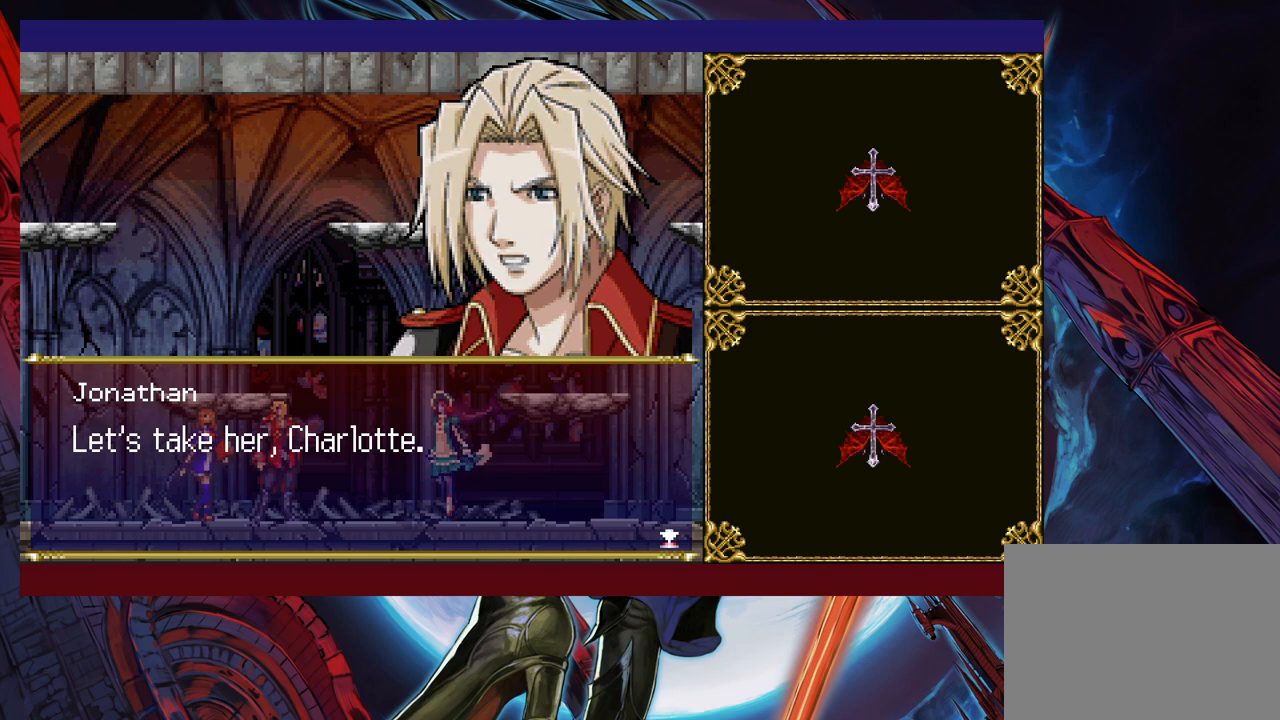
{"buttons": [], "left_stick": "center", "right_stick": "center", "events": [[100, "A", "down"], [233, "A", "up"]]}
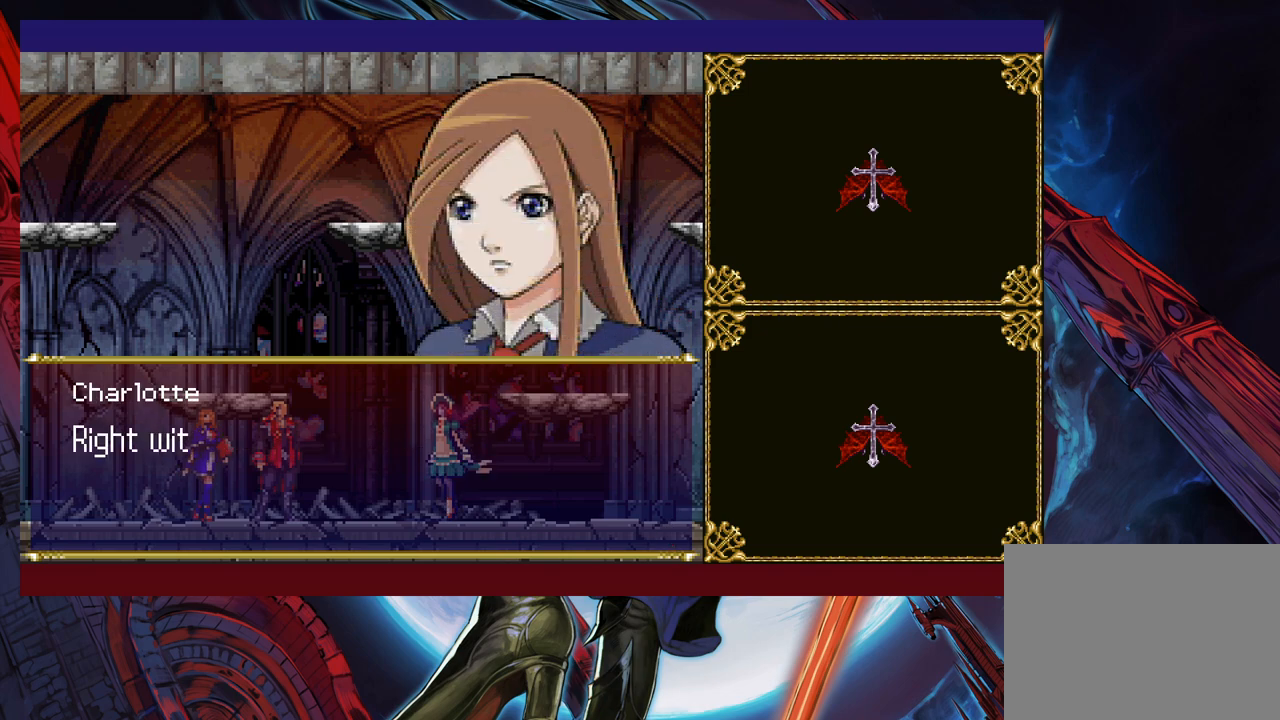
{"buttons": [], "left_stick": "center", "right_stick": "center", "events": []}
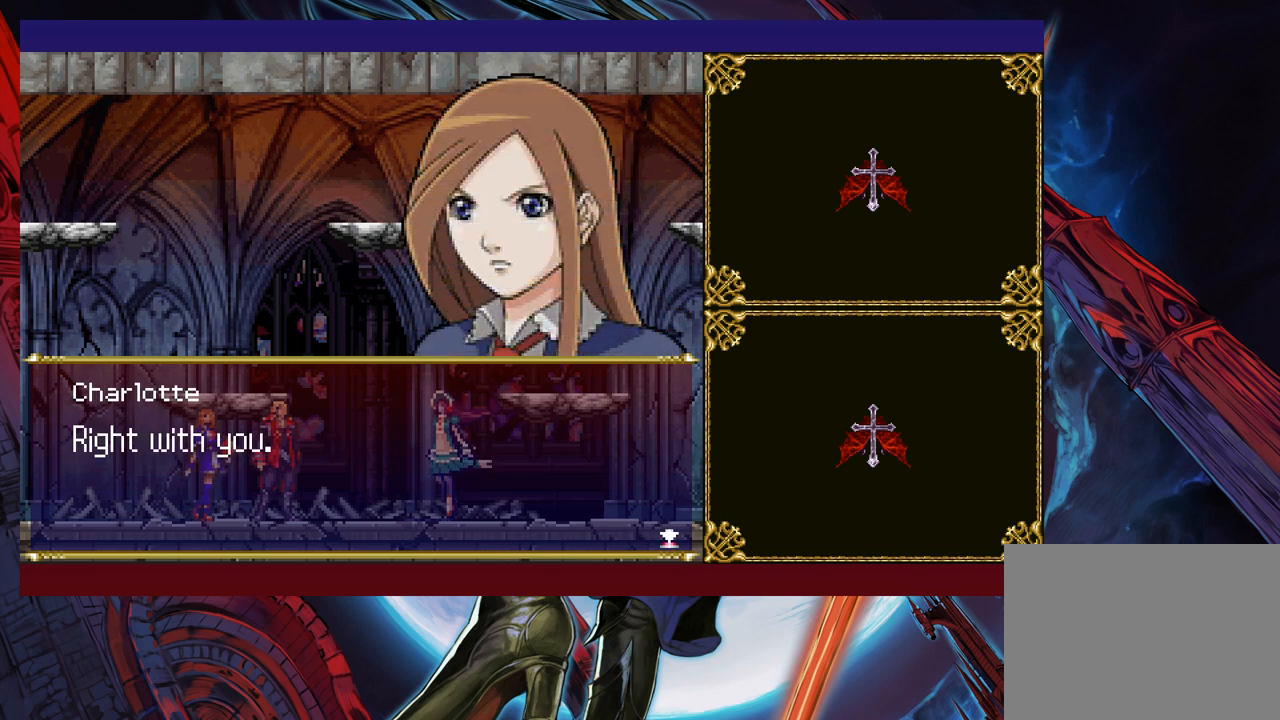
{"buttons": [], "left_stick": "center", "right_stick": "center", "events": [[83, "A", "down"], [183, "A", "up"]]}
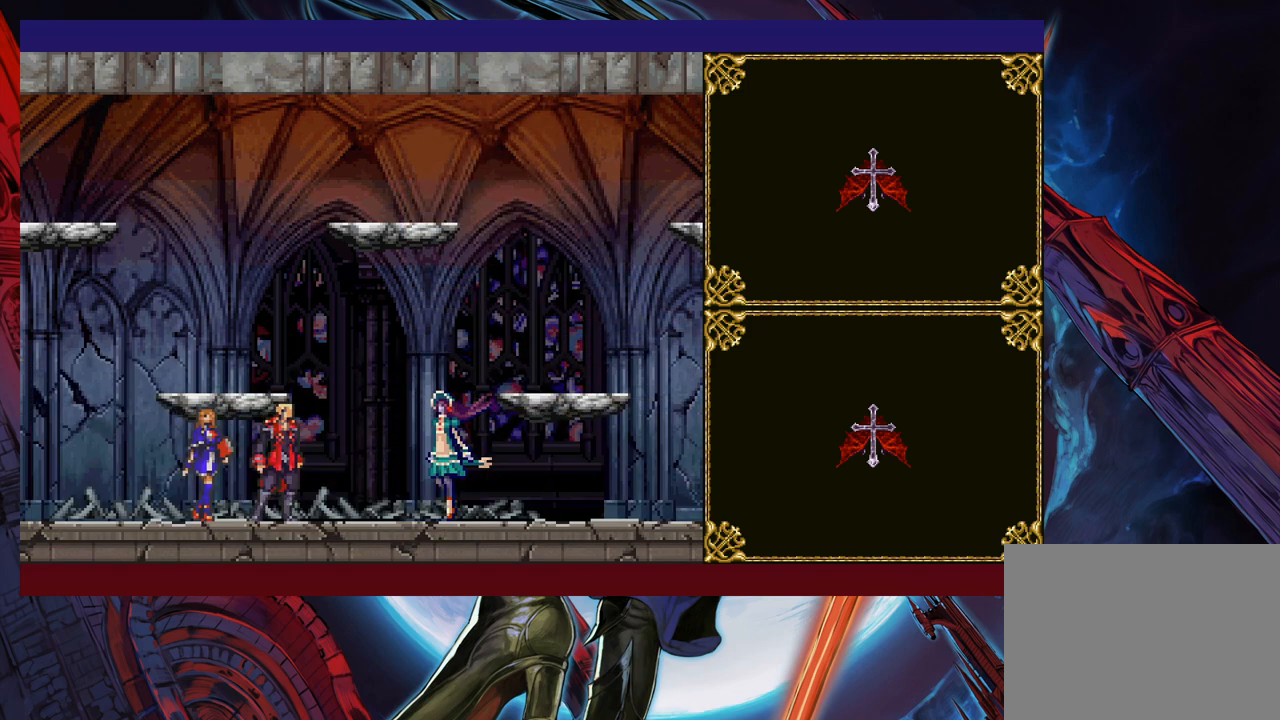
{"buttons": [], "left_stick": "center", "right_stick": "center", "events": []}
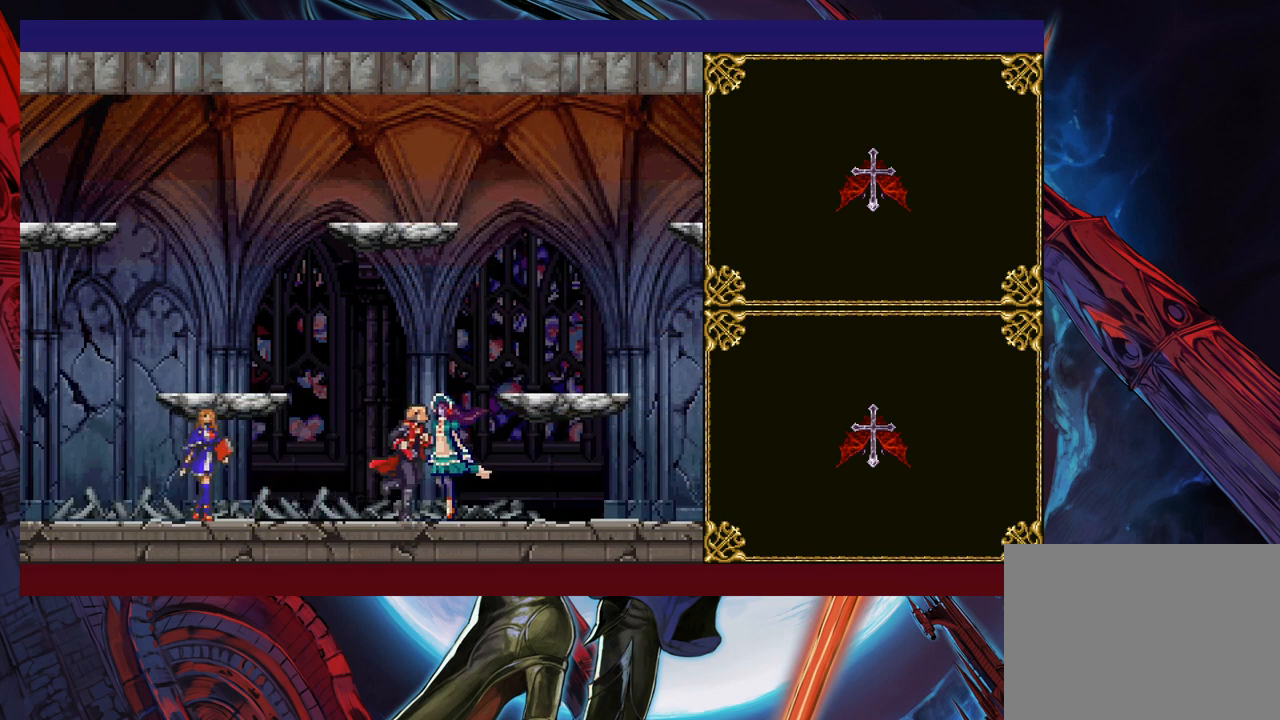
{"buttons": [], "left_stick": "center", "right_stick": "center", "events": []}